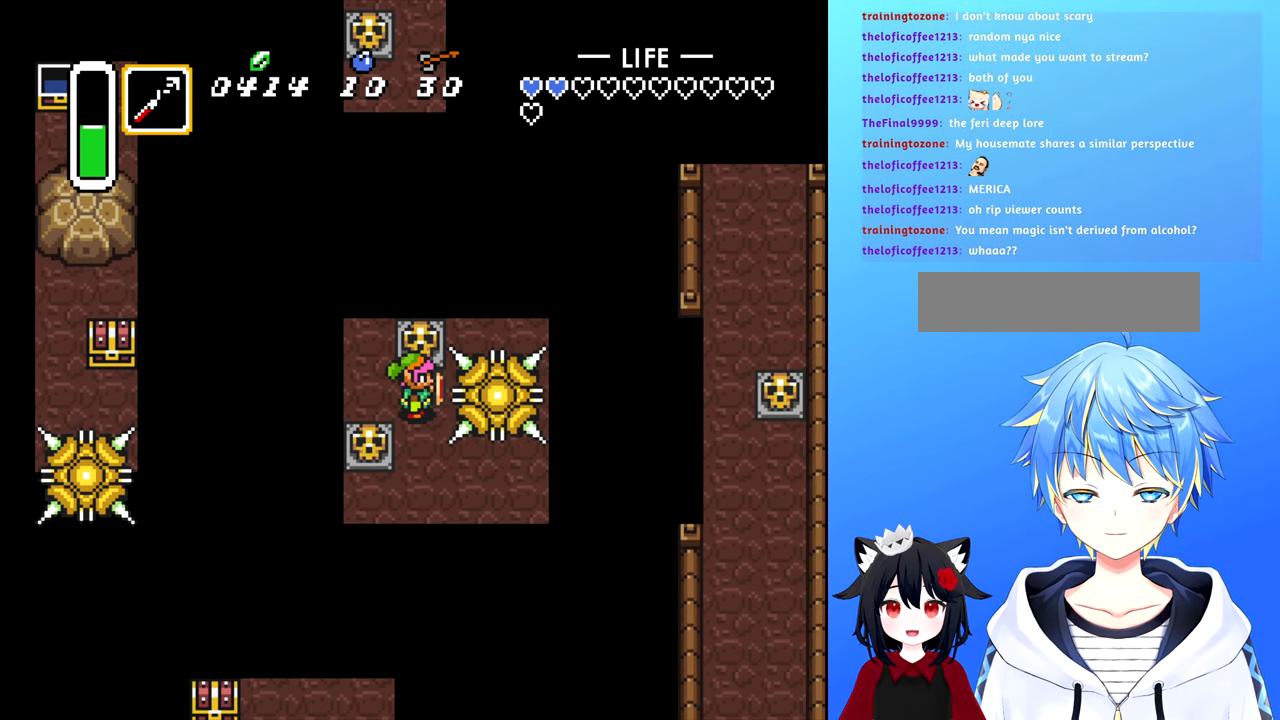
Gameplay with a controller (Nintendo layout); each line is a JSON object with the inputs held at the frame after it. "events" lists button and stick changes between this image and that frame as [ms after this image, input, new state], when the widget could be followed in between. Not read: L3 R3.
{"buttons": ["DPAD_DOWN"], "events": [[384, "DPAD_DOWN", "down"]]}
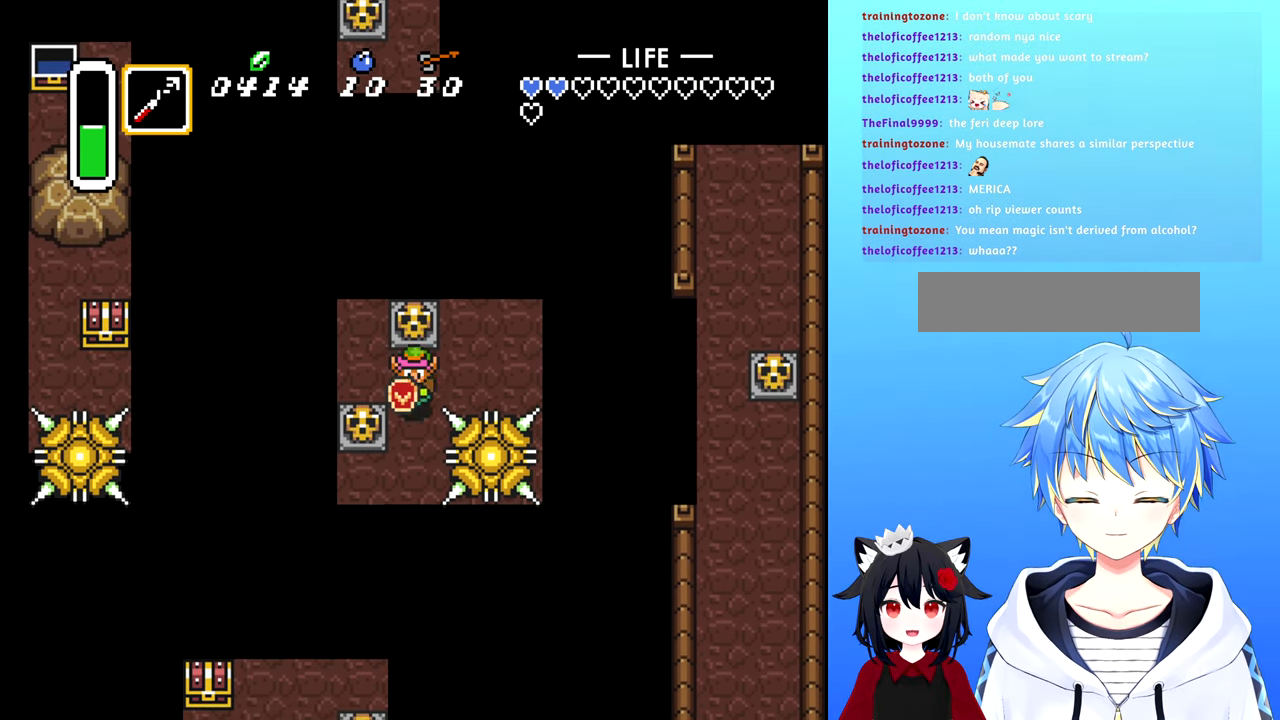
{"buttons": [], "events": [[50, "DPAD_DOWN", "up"], [217, "DPAD_DOWN", "down"], [317, "DPAD_DOWN", "up"]]}
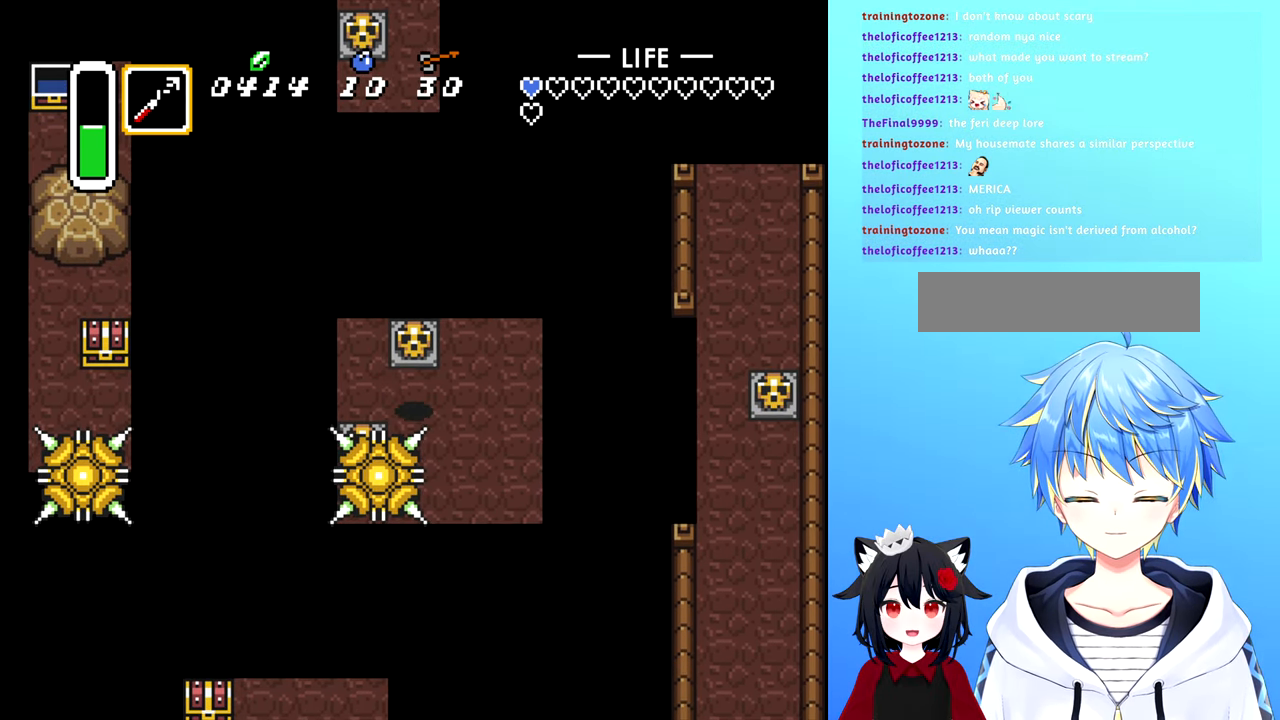
{"buttons": ["DPAD_LEFT"], "events": [[334, "DPAD_LEFT", "down"]]}
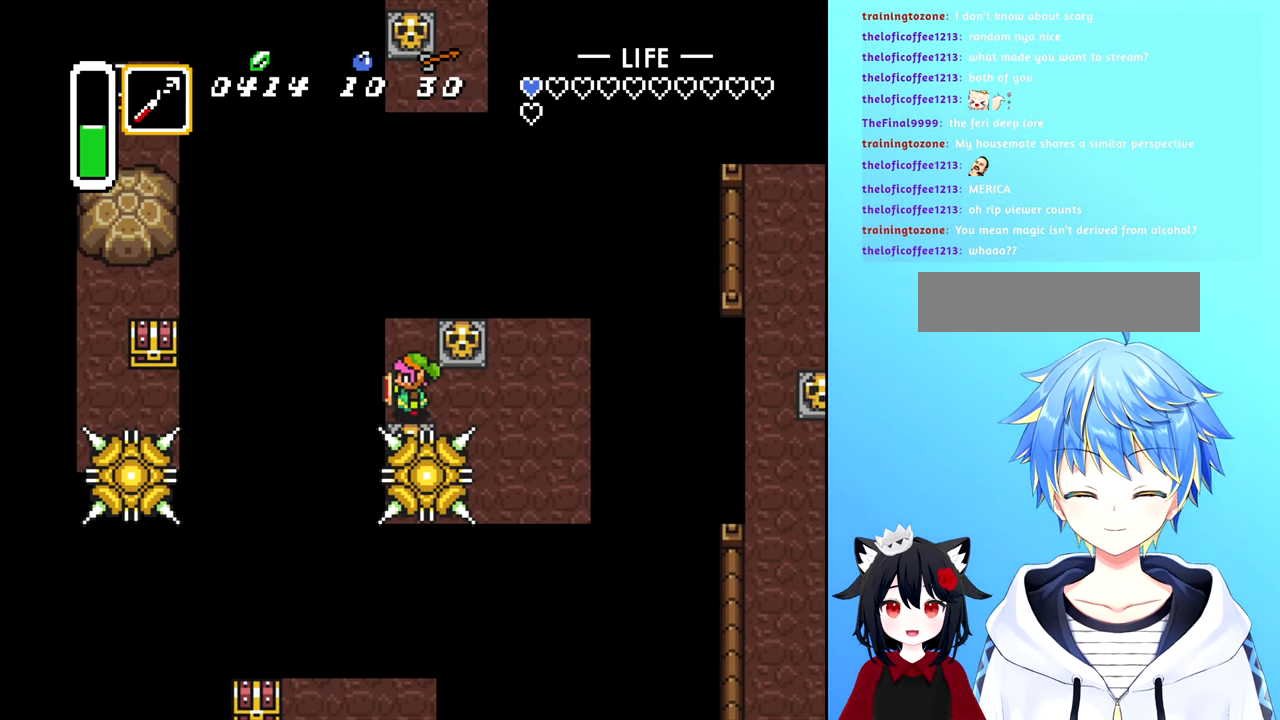
{"buttons": [], "events": [[33, "DPAD_LEFT", "up"], [266, "DPAD_UP", "down"], [383, "DPAD_UP", "up"]]}
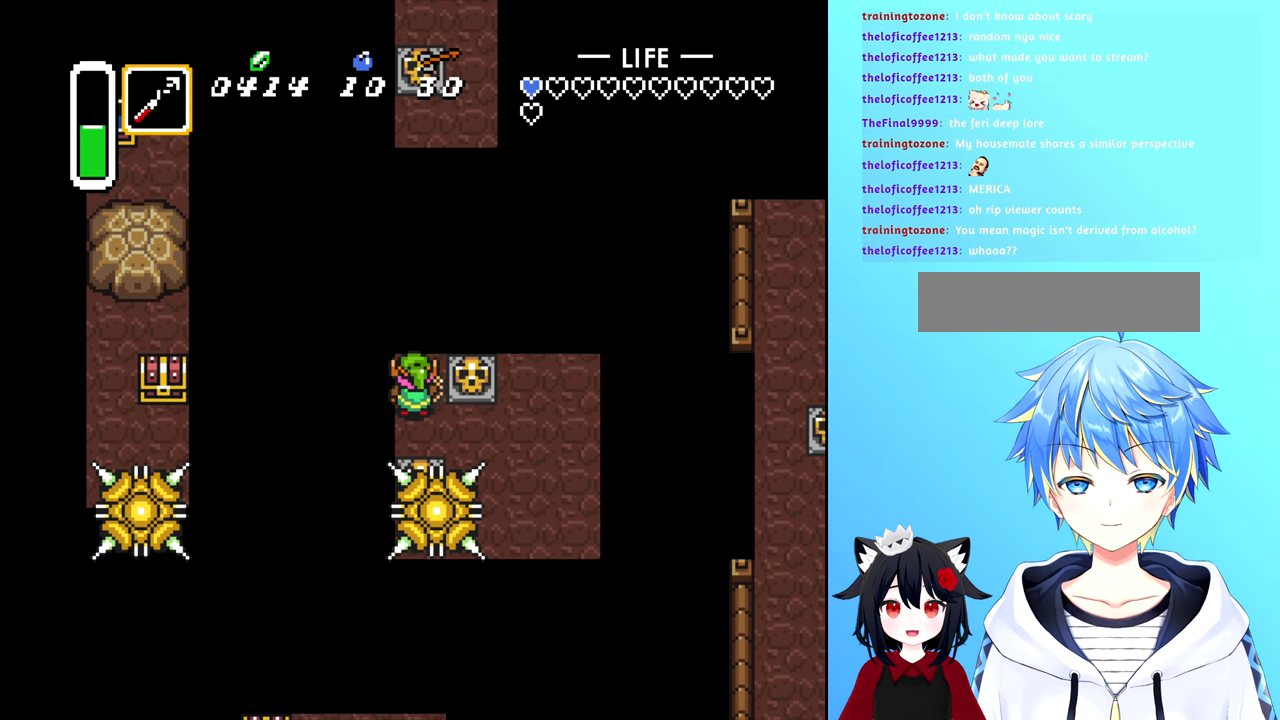
{"buttons": [], "events": []}
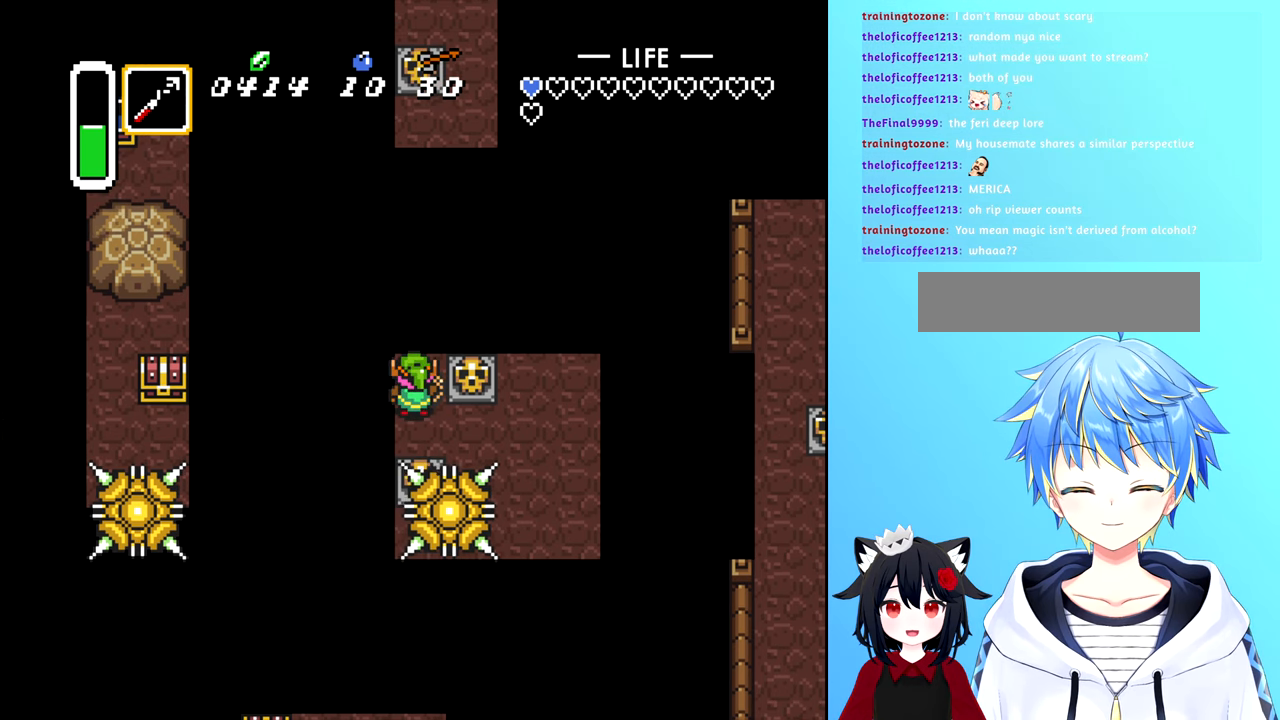
{"buttons": [], "events": []}
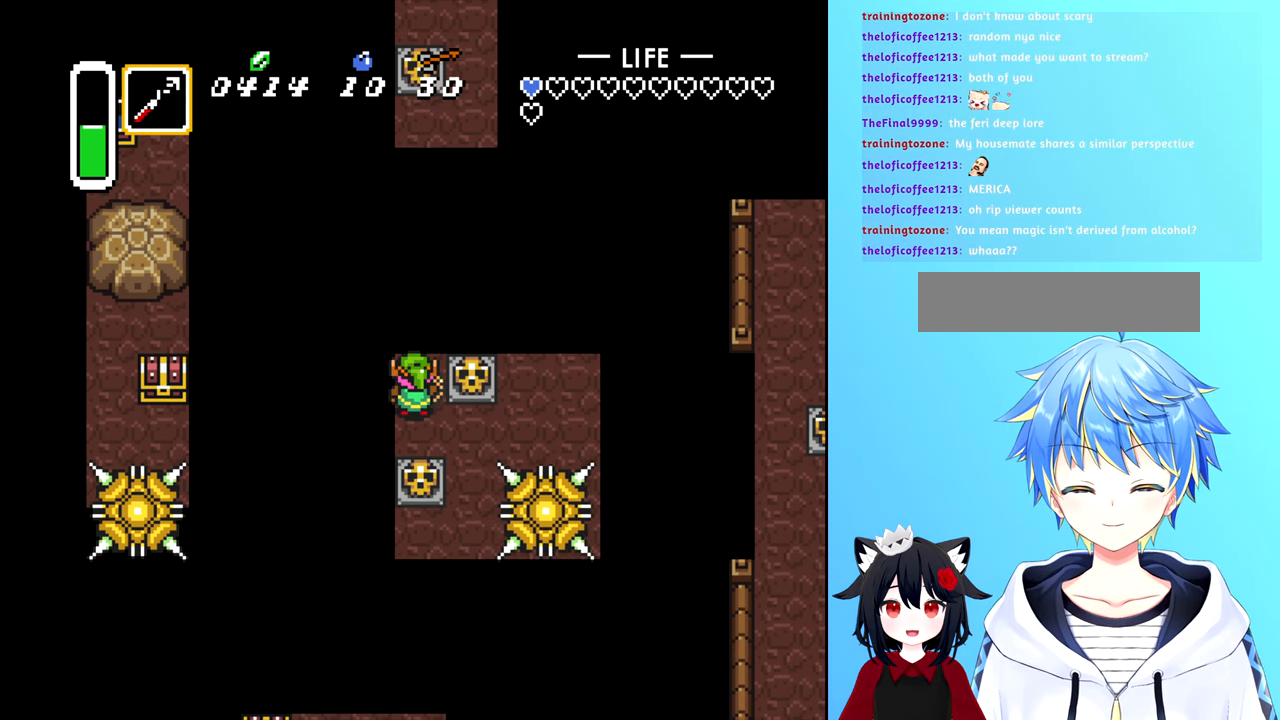
{"buttons": [], "events": []}
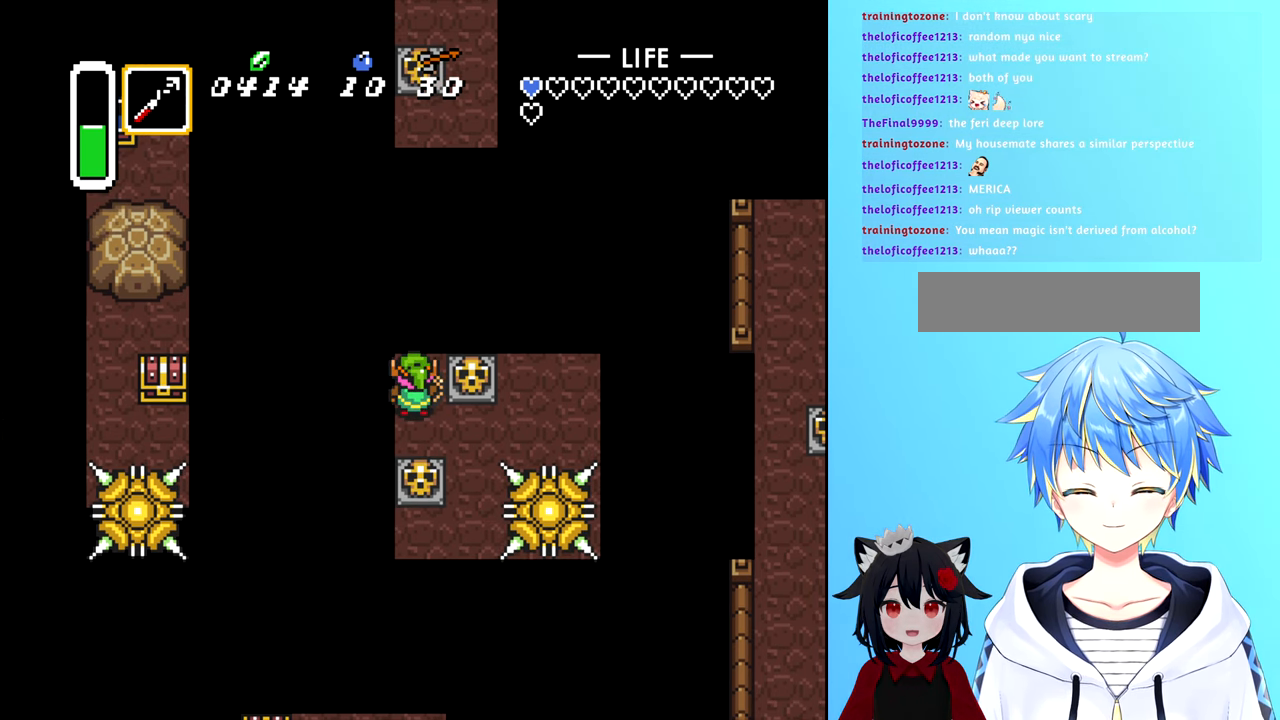
{"buttons": [], "events": []}
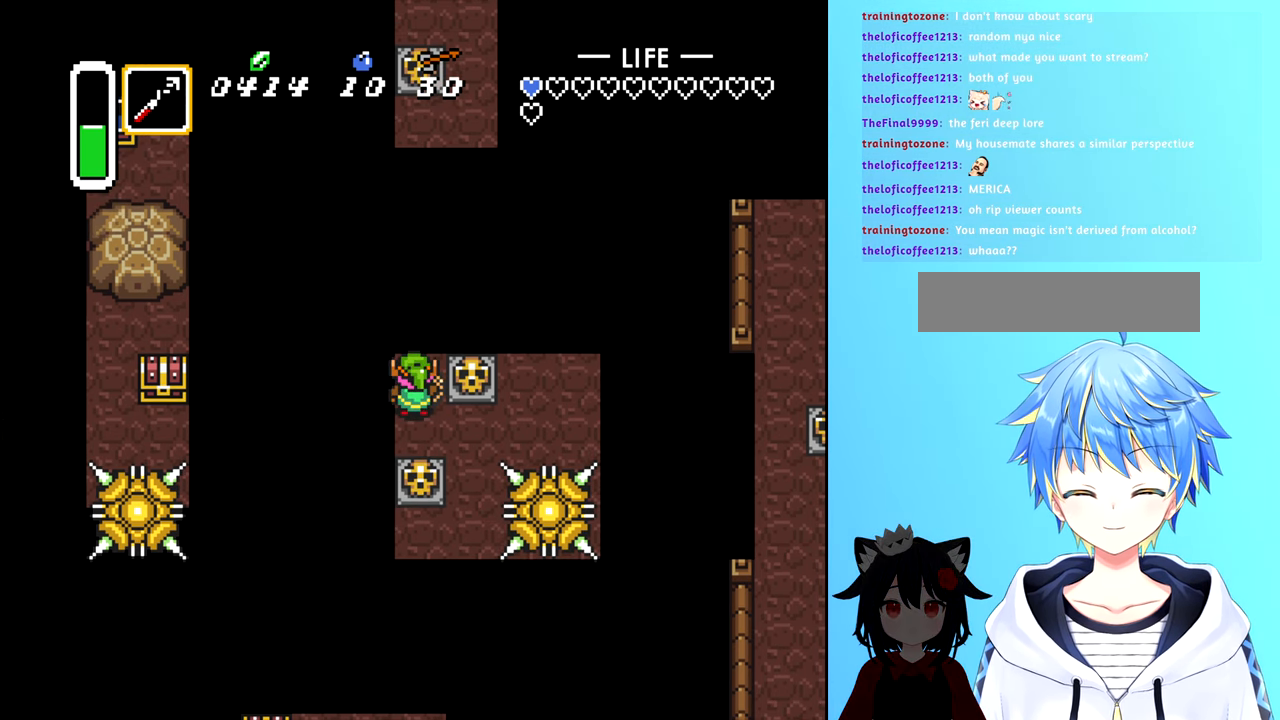
{"buttons": [], "events": []}
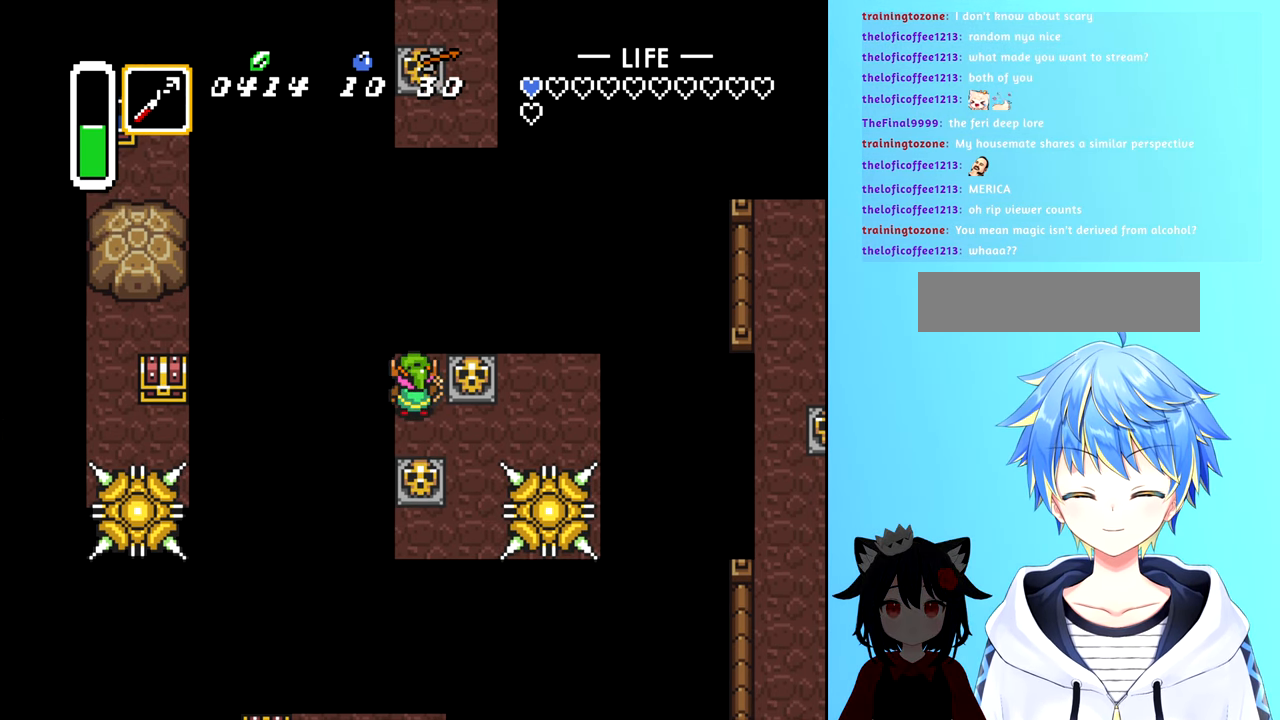
{"buttons": [], "events": []}
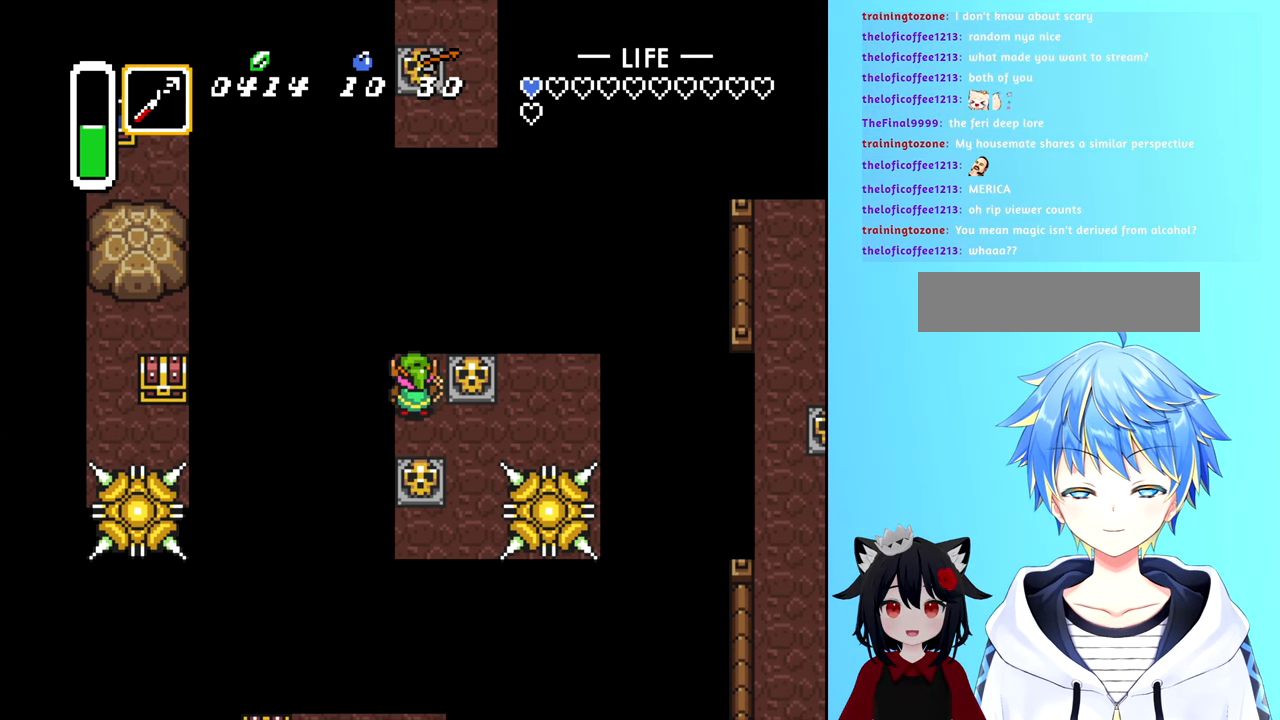
{"buttons": [], "events": []}
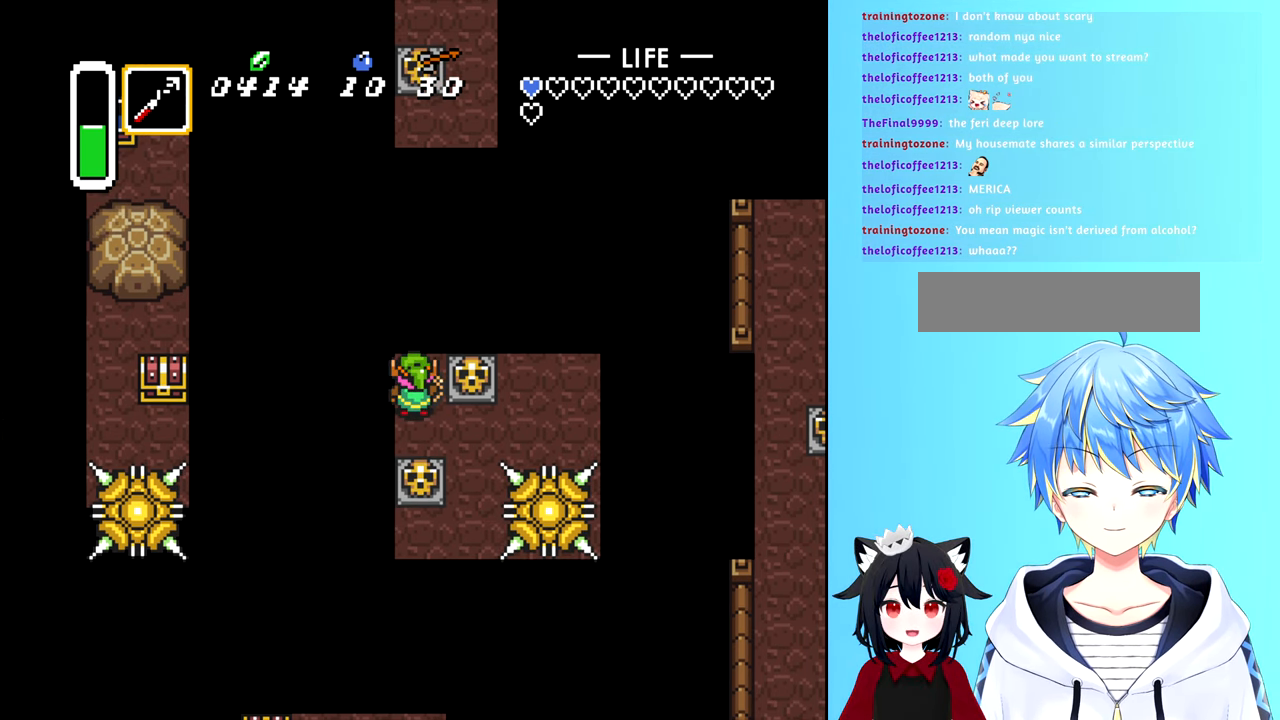
{"buttons": ["DPAD_DOWN"], "events": [[466, "DPAD_DOWN", "down"]]}
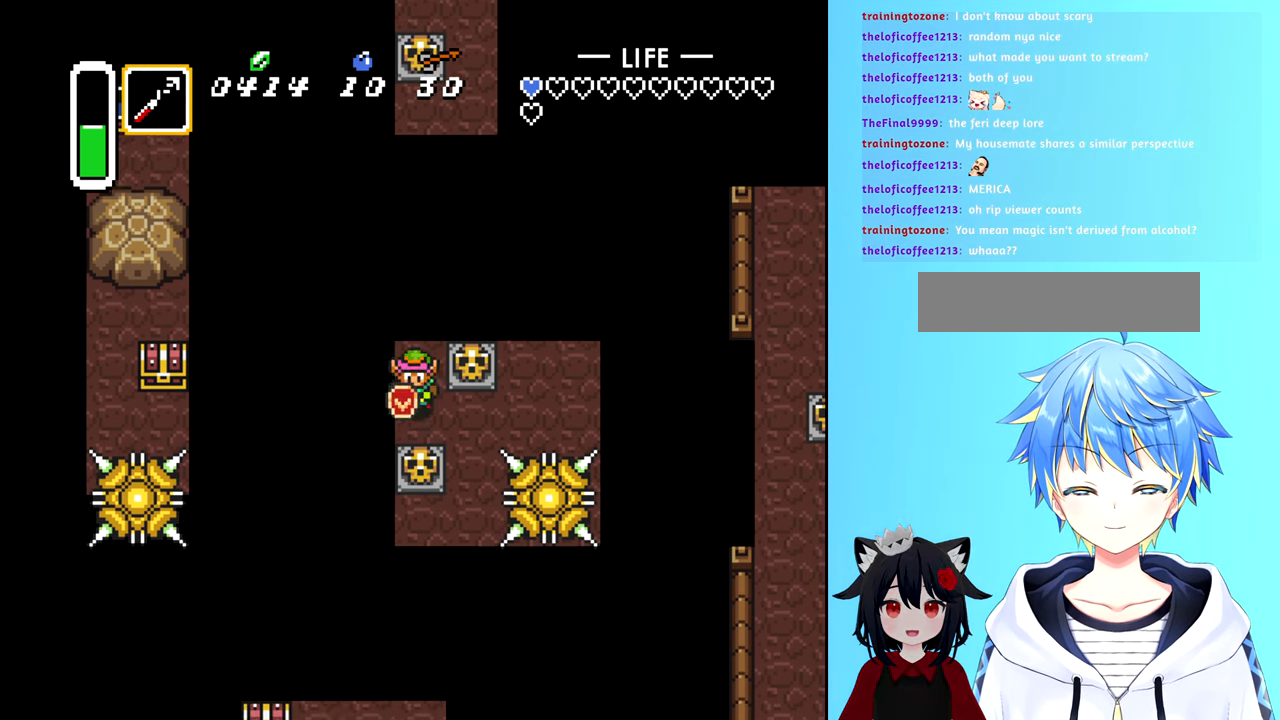
{"buttons": [], "events": [[50, "DPAD_DOWN", "up"], [183, "DPAD_RIGHT", "down"], [250, "DPAD_RIGHT", "up"], [350, "X", "down"], [433, "X", "up"]]}
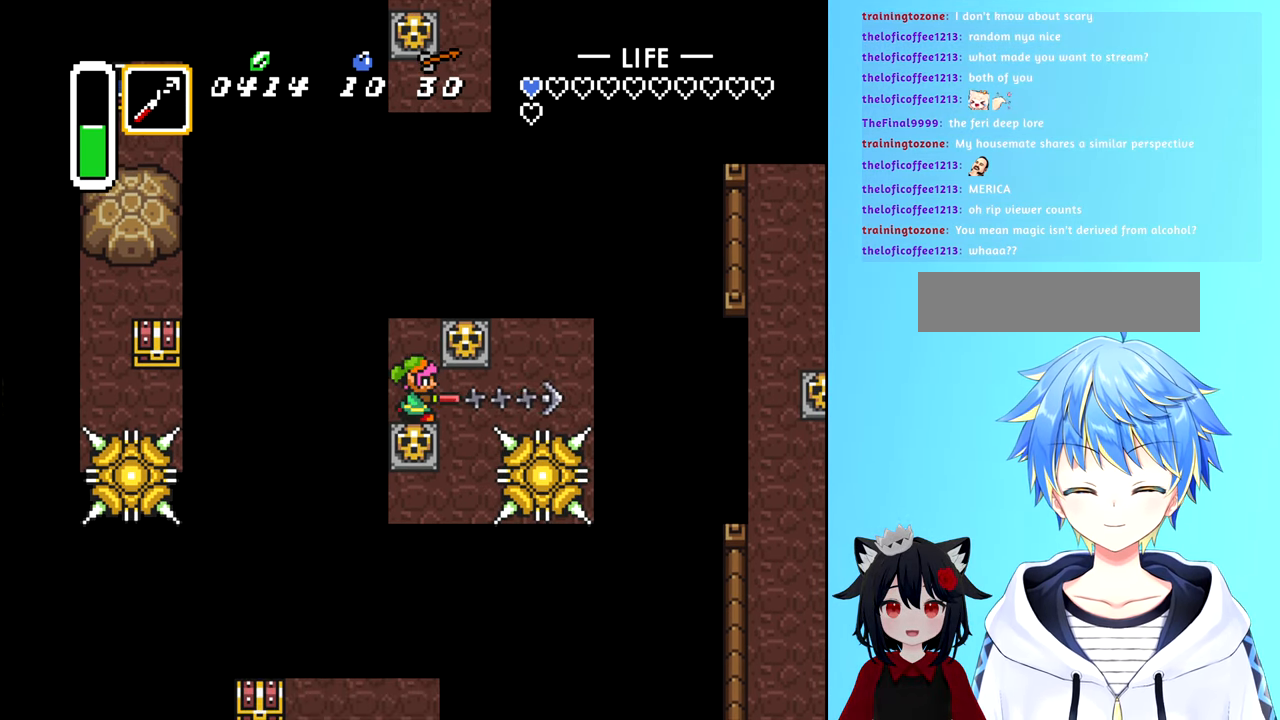
{"buttons": [], "events": []}
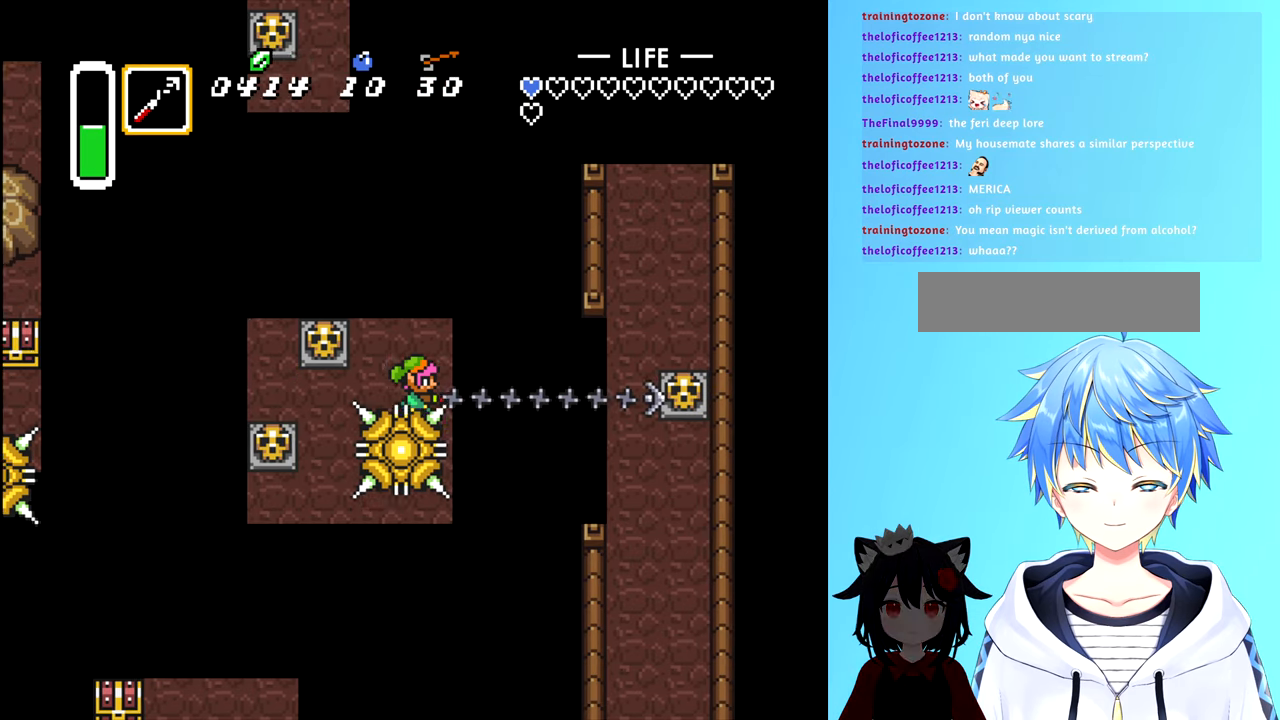
{"buttons": ["DPAD_DOWN"], "events": [[367, "DPAD_DOWN", "down"]]}
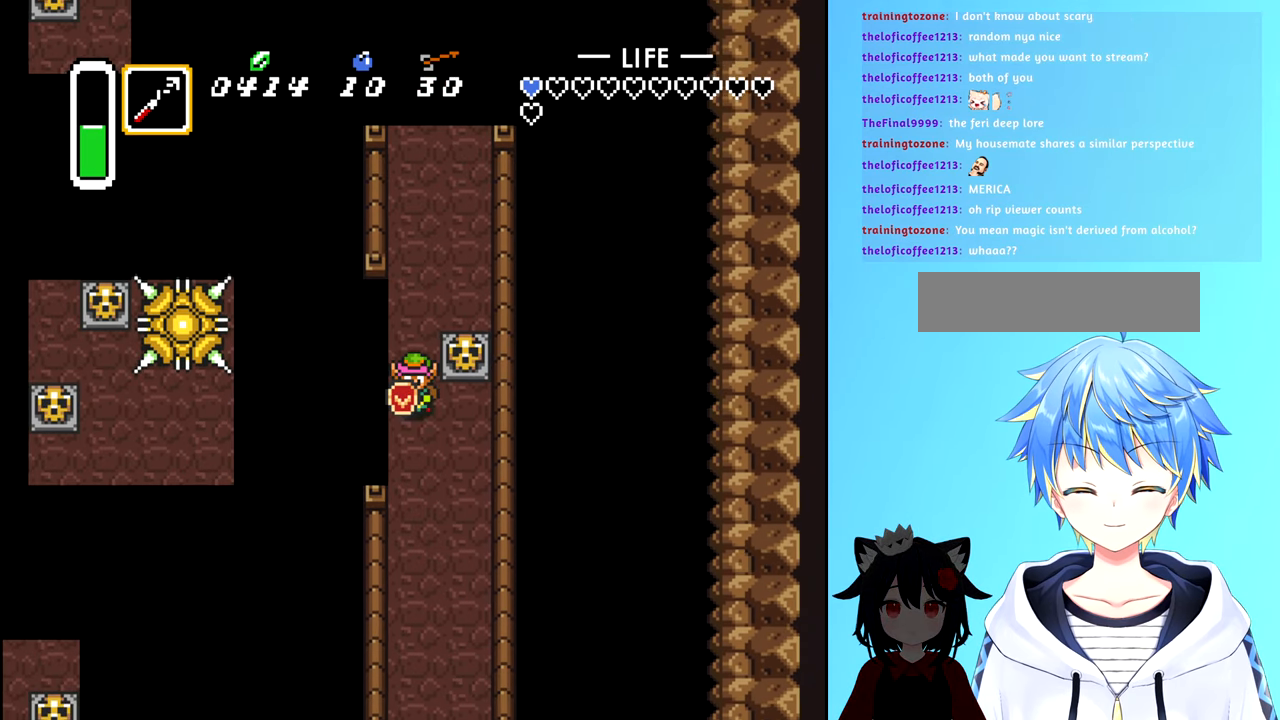
{"buttons": ["DPAD_DOWN"], "events": []}
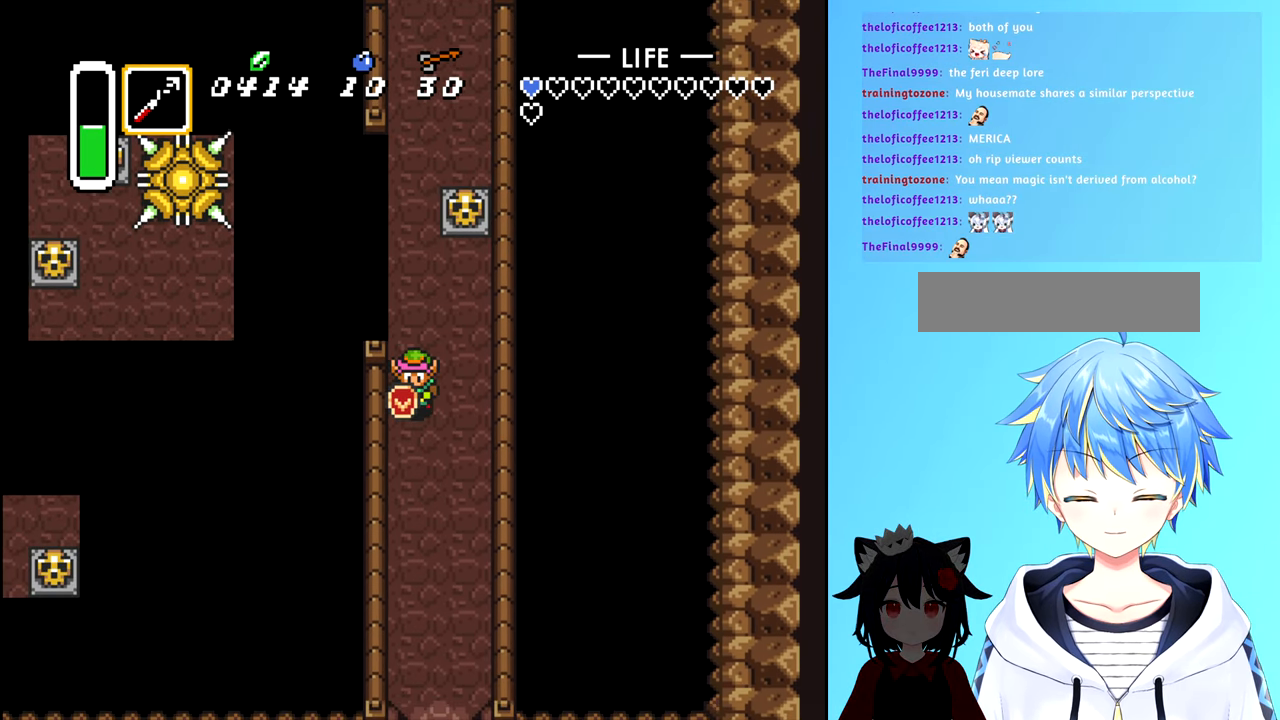
{"buttons": ["DPAD_DOWN"], "events": []}
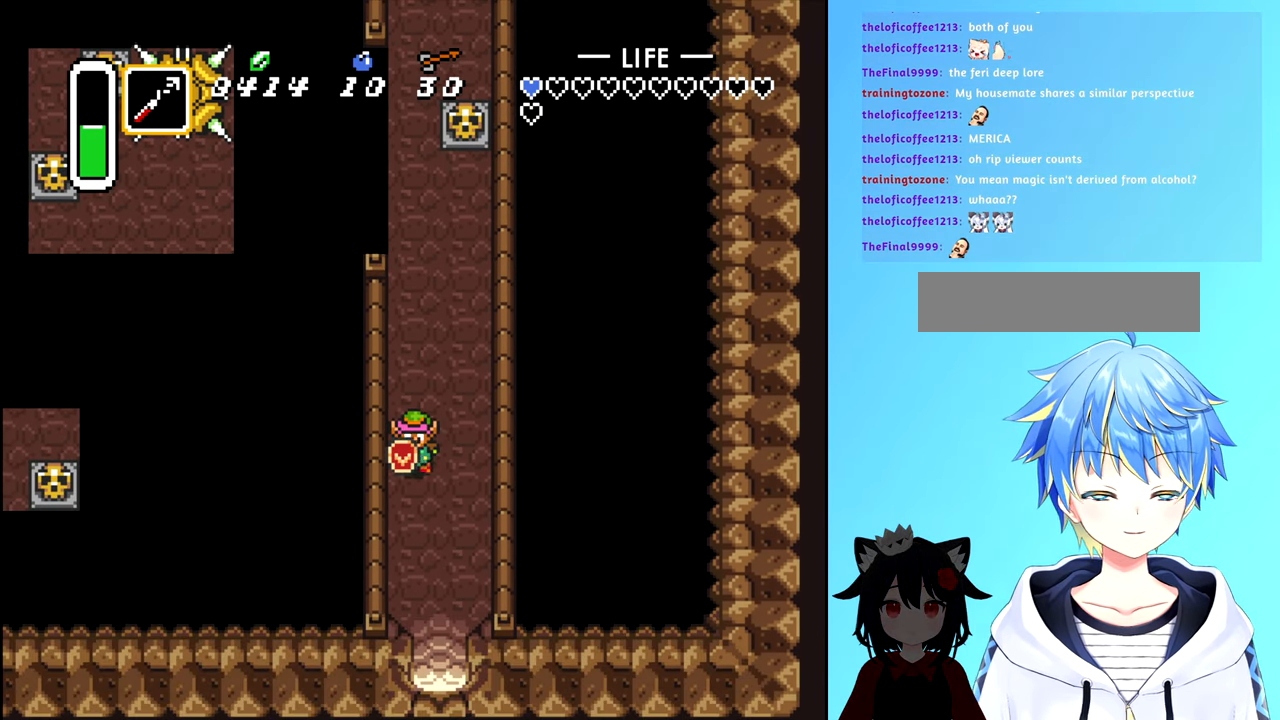
{"buttons": ["DPAD_DOWN"], "events": []}
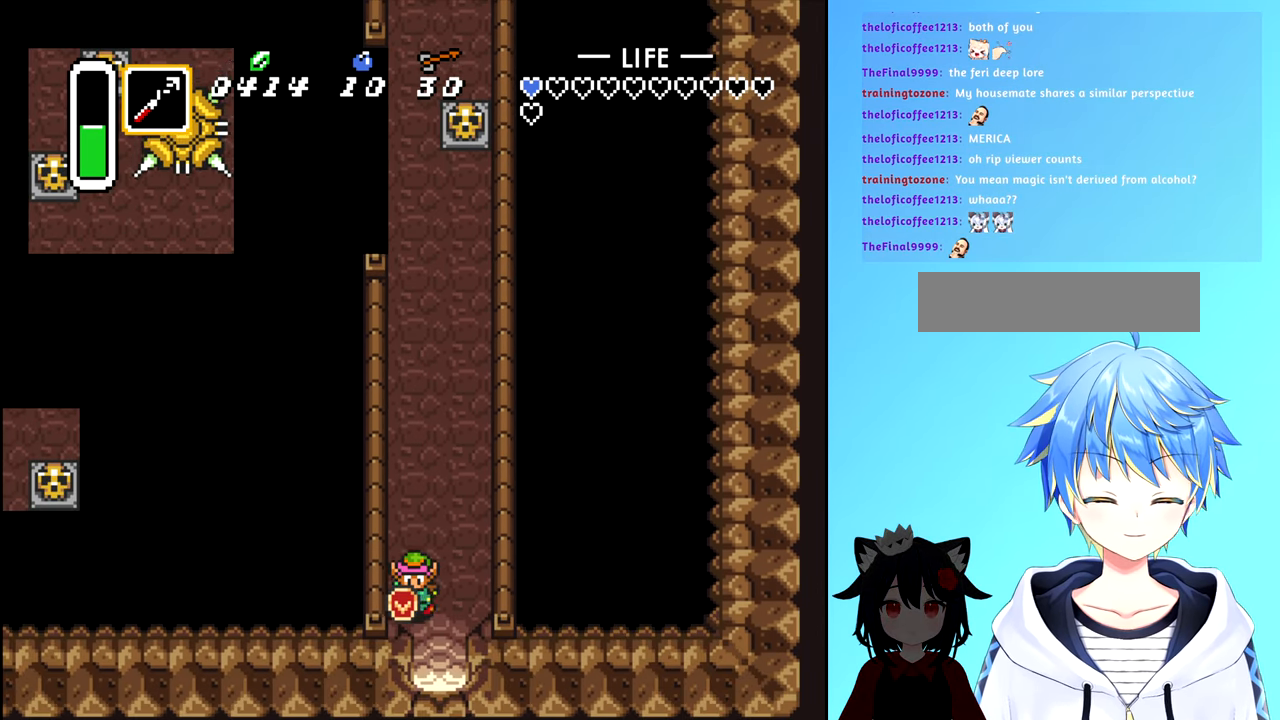
{"buttons": ["DPAD_DOWN"], "events": [[183, "DPAD_RIGHT", "down"], [233, "DPAD_RIGHT", "up"]]}
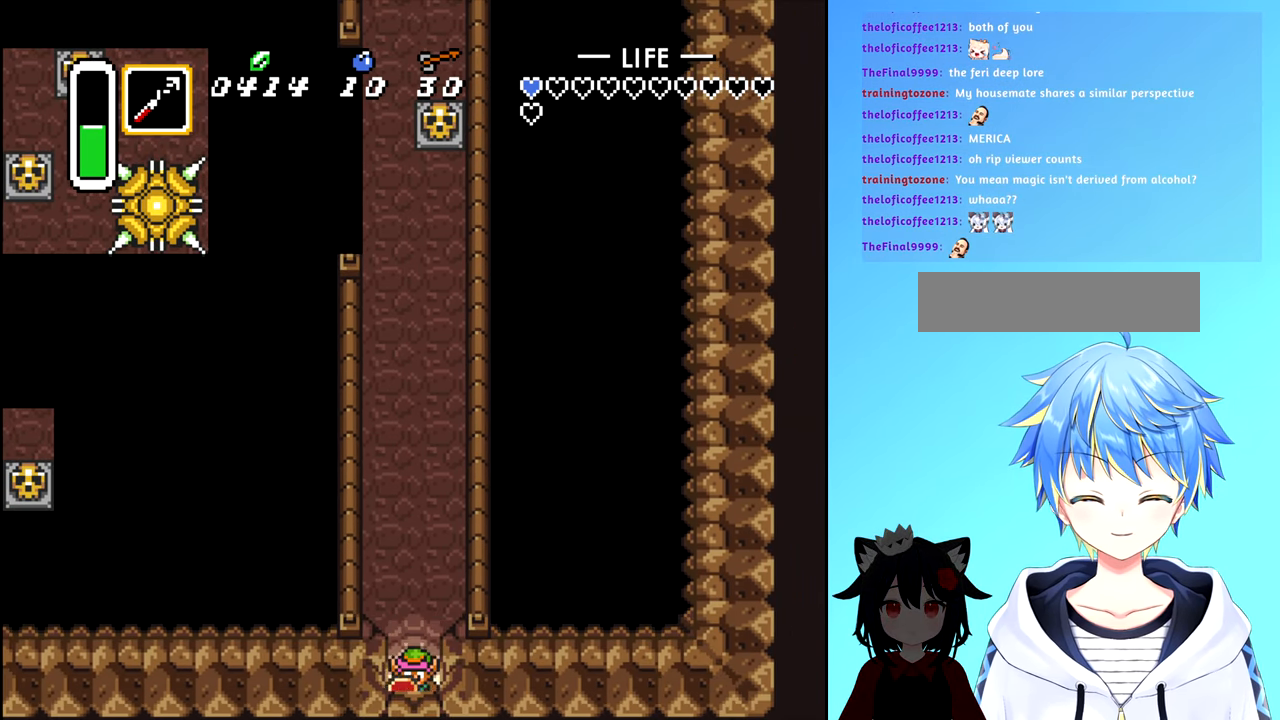
{"buttons": ["DPAD_DOWN"], "events": []}
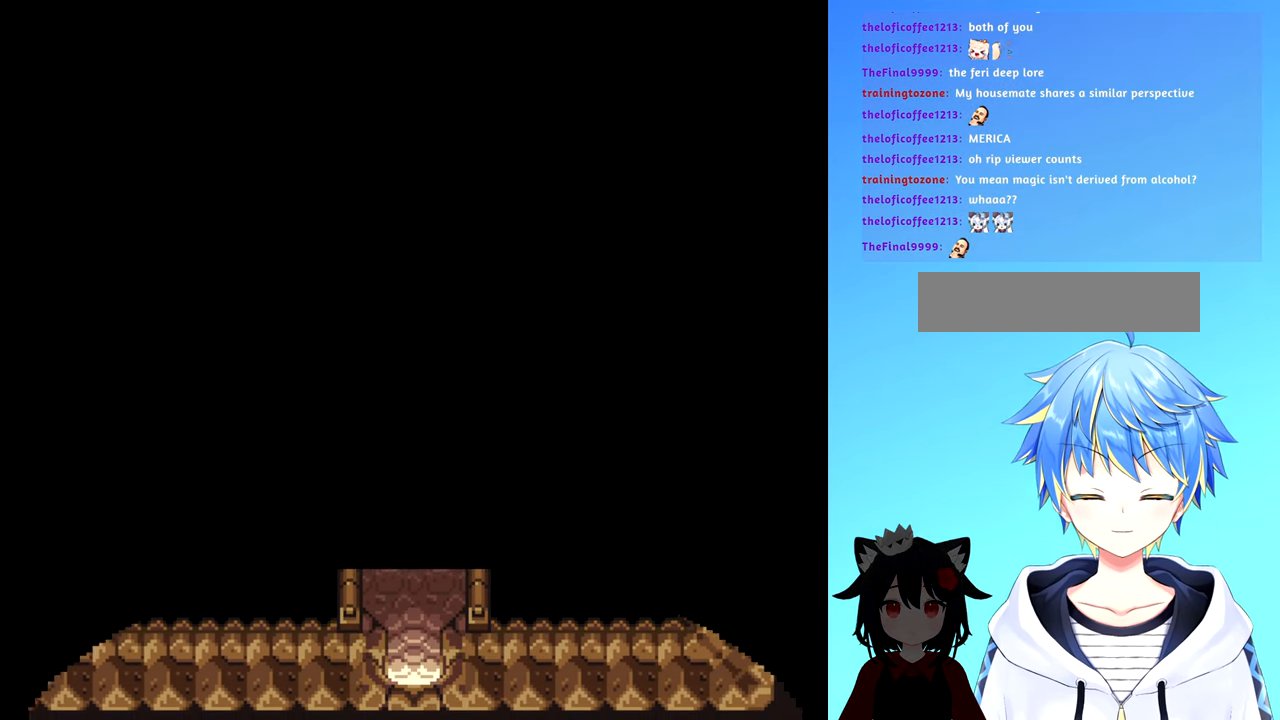
{"buttons": [], "events": [[50, "DPAD_DOWN", "up"]]}